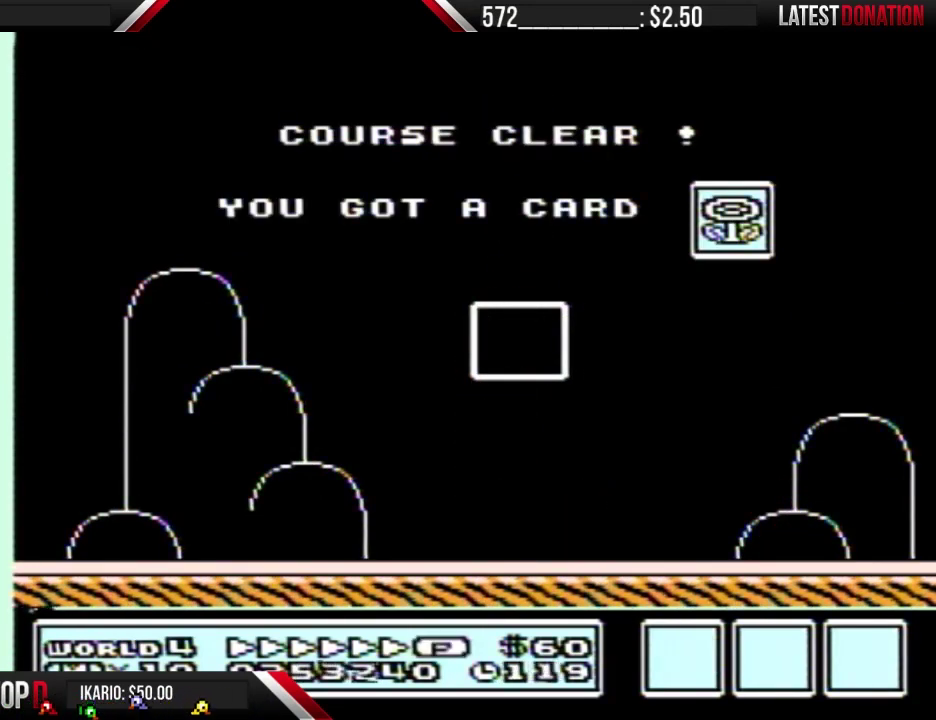
Gameplay with a controller (Nintendo layout); each line is a JSON object with the inputs held at the frame after it. "events" lists button and stick changes between this image and that frame as [ms after this image, input, new state], when the widget could be followed in between. Not read: L3 R3.
{"buttons": [], "events": [[67, "B", "down"], [167, "A", "down"], [167, "B", "up"], [300, "A", "up"], [300, "B", "down"], [400, "A", "down"], [400, "B", "up"], [467, "A", "up"]]}
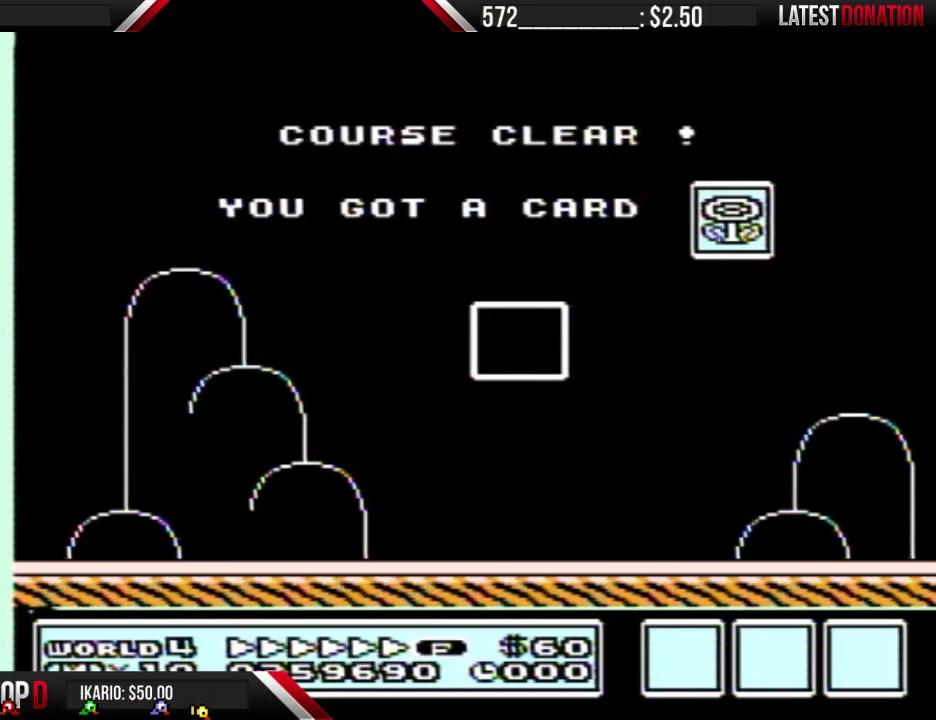
{"buttons": [], "events": [[100, "A", "down"], [167, "A", "up"], [167, "B", "down"], [300, "B", "up"], [400, "B", "down"], [500, "B", "up"]]}
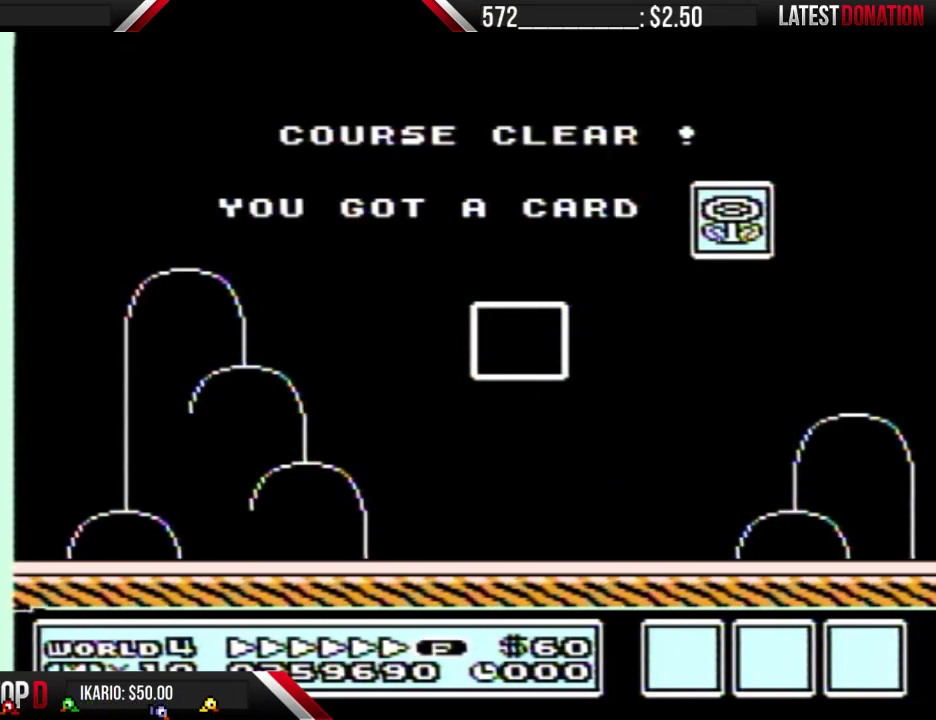
{"buttons": [], "events": [[200, "A", "down"], [267, "A", "up"]]}
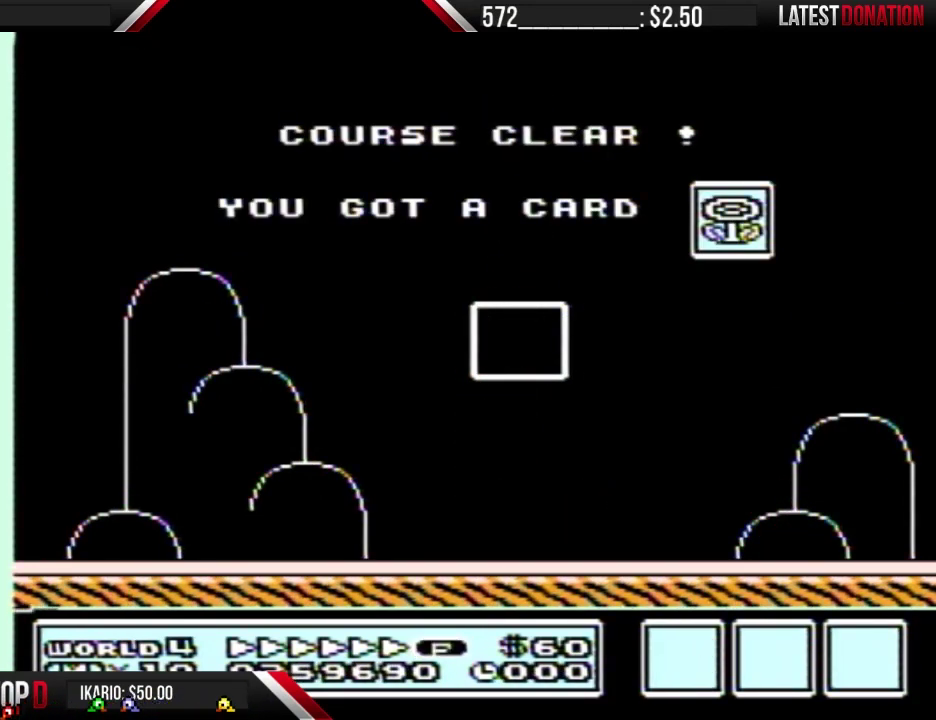
{"buttons": [], "events": [[33, "B", "down"], [100, "B", "up"], [333, "A", "down"], [400, "A", "up"]]}
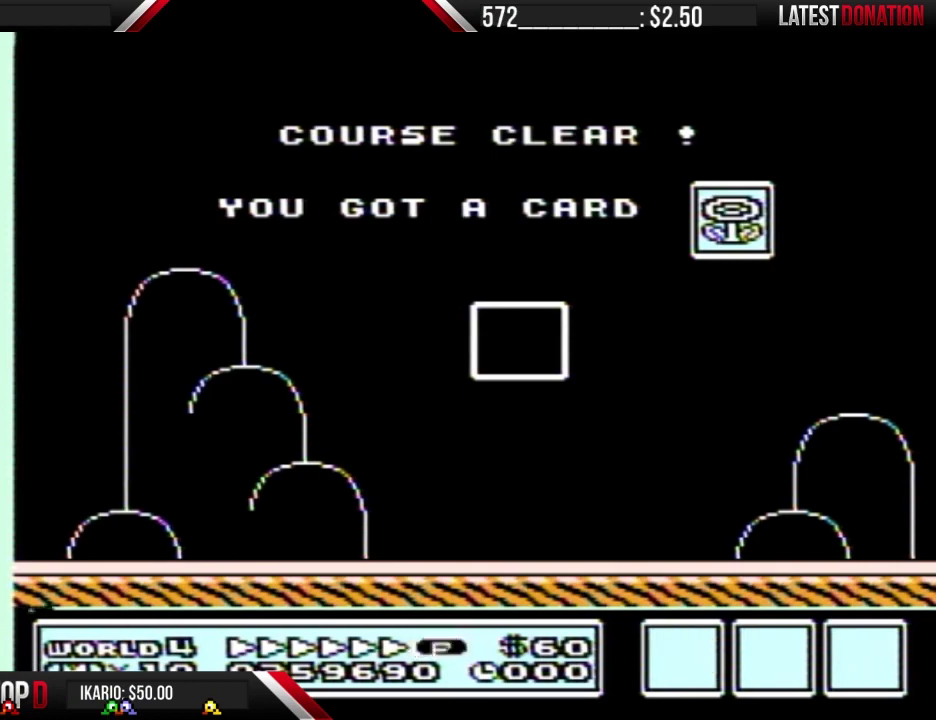
{"buttons": ["A"], "events": [[133, "B", "down"], [200, "B", "up"], [233, "A", "down"], [300, "A", "up"], [367, "B", "down"], [467, "A", "down"], [467, "B", "up"]]}
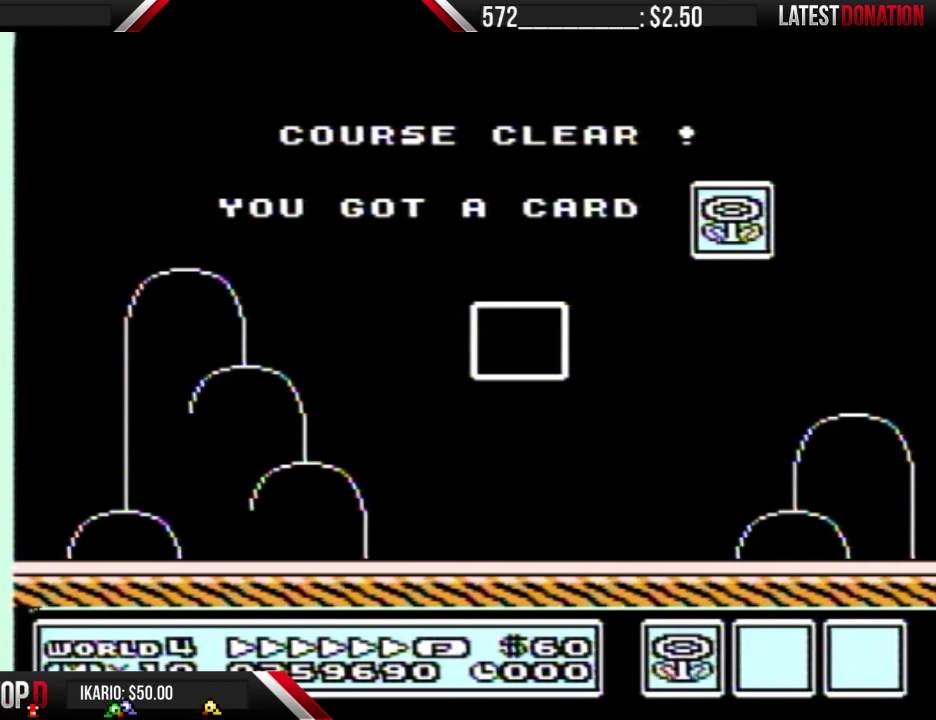
{"buttons": ["B"], "events": [[33, "A", "up"], [167, "A", "down"], [433, "A", "up"], [500, "B", "down"]]}
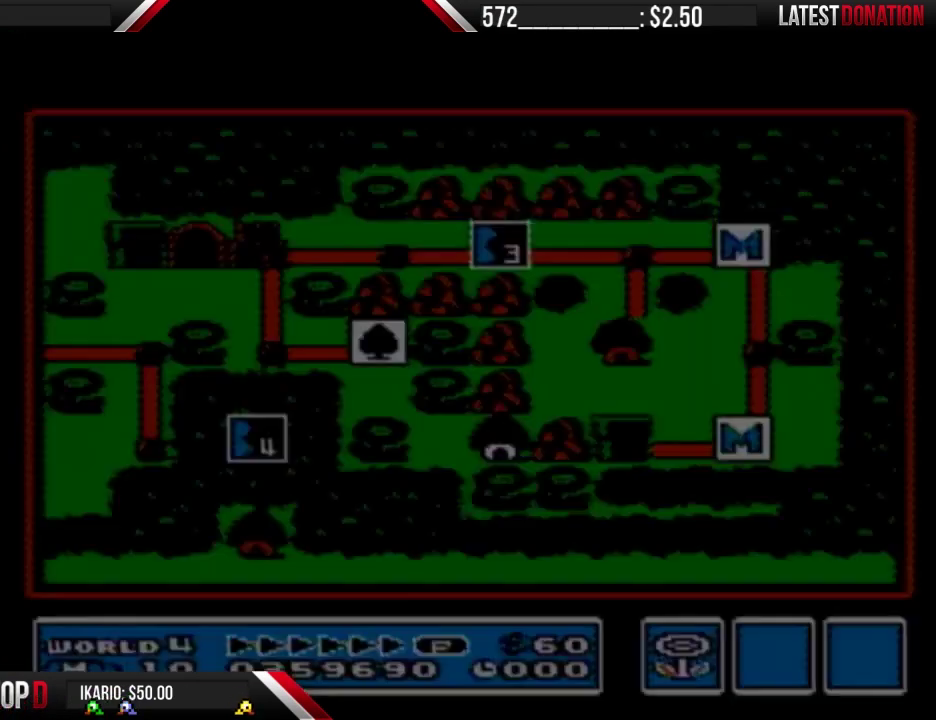
{"buttons": [], "events": [[67, "B", "up"]]}
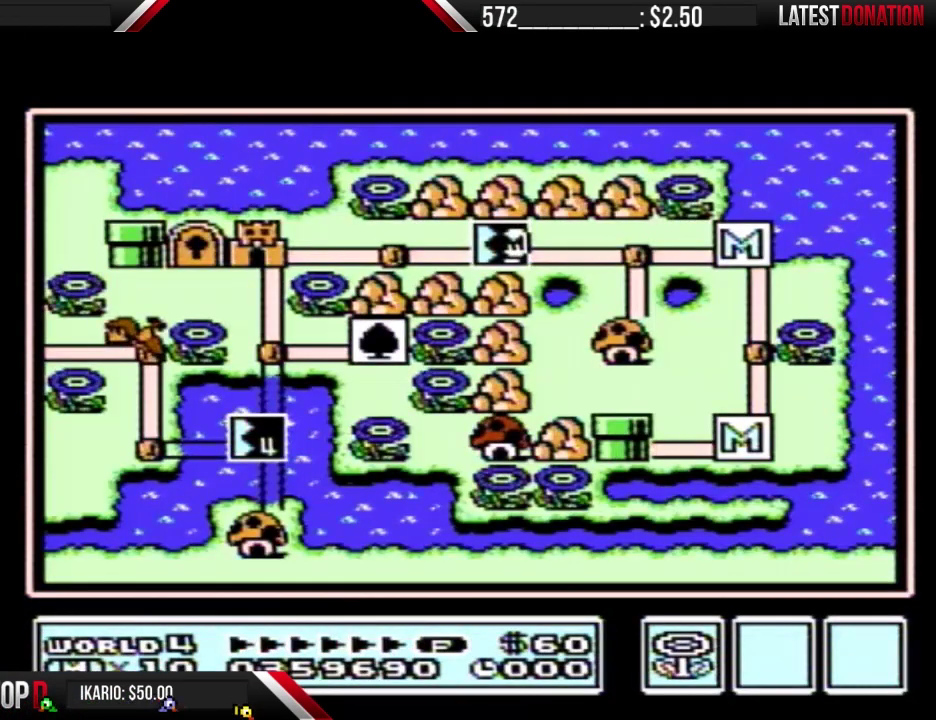
{"buttons": ["DPAD_LEFT"], "events": [[300, "DPAD_LEFT", "down"]]}
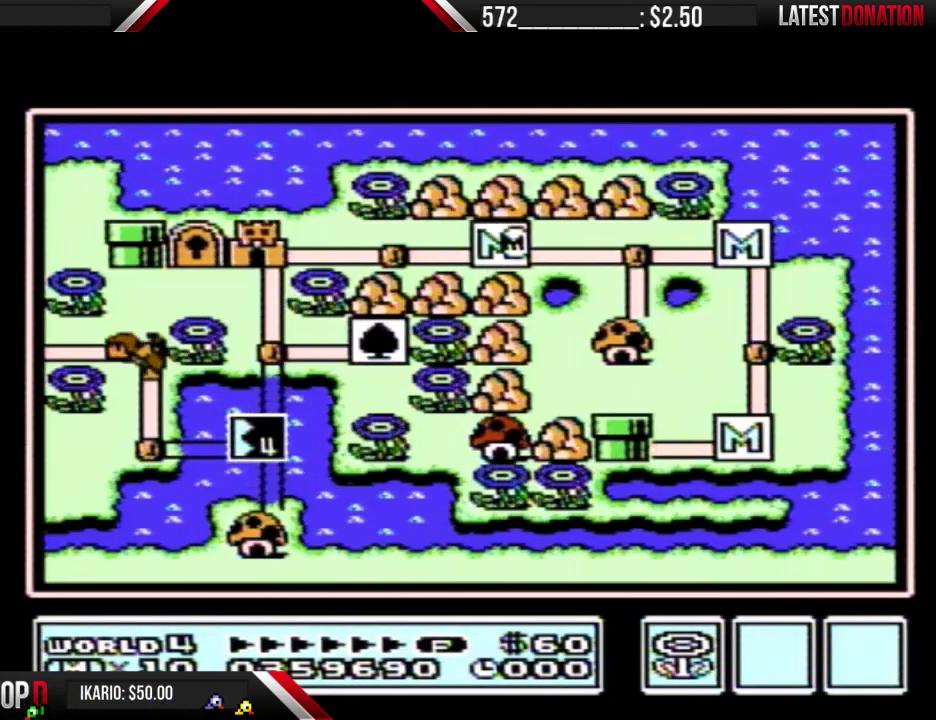
{"buttons": ["DPAD_LEFT"], "events": []}
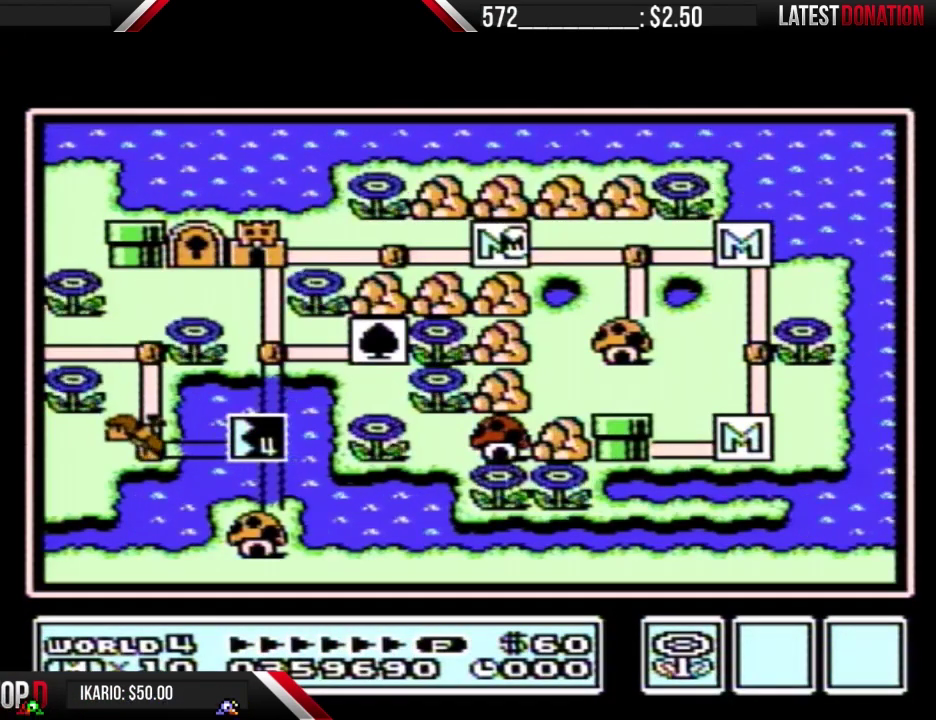
{"buttons": [], "events": [[400, "B", "down"], [433, "DPAD_LEFT", "up"], [467, "B", "up"]]}
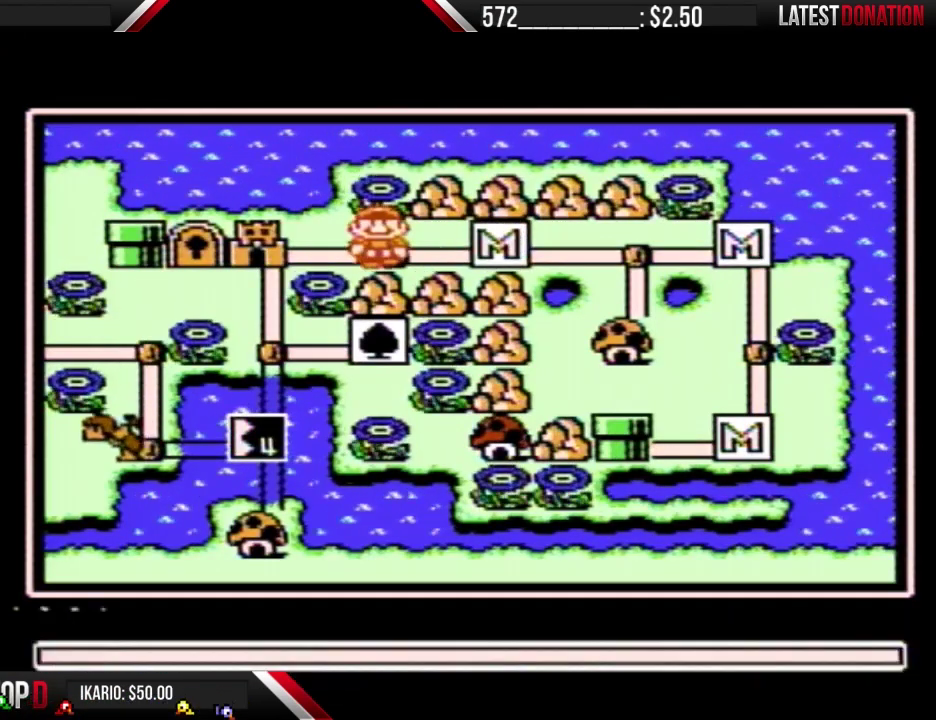
{"buttons": [], "events": [[233, "DPAD_LEFT", "down"], [300, "DPAD_LEFT", "up"], [400, "DPAD_LEFT", "down"], [500, "DPAD_LEFT", "up"]]}
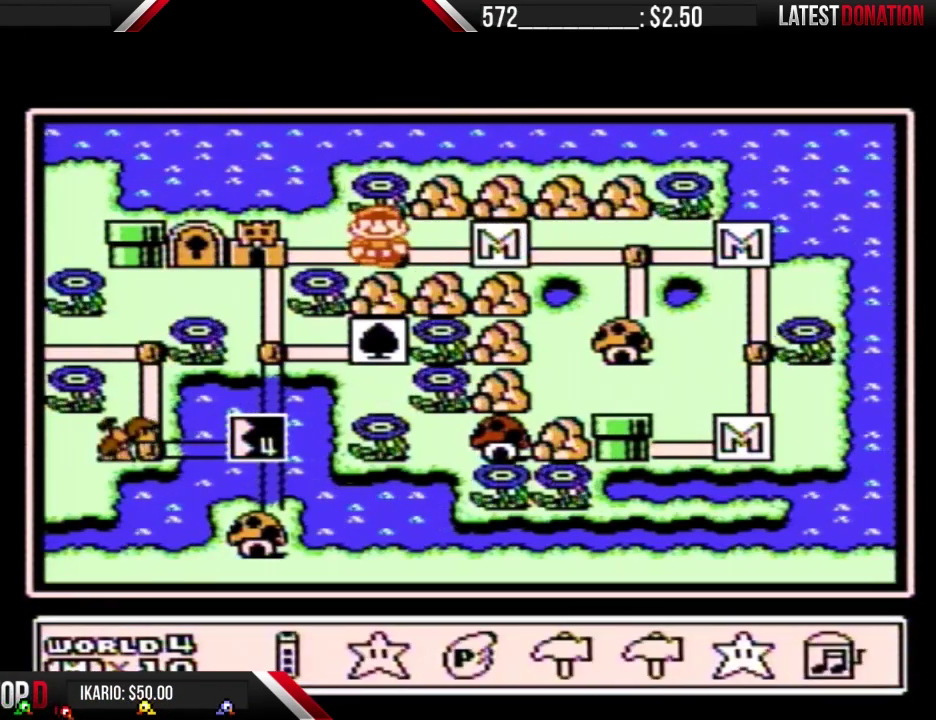
{"buttons": [], "events": [[67, "DPAD_LEFT", "down"], [167, "DPAD_LEFT", "up"], [200, "A", "down"], [267, "A", "up"], [333, "DPAD_DOWN", "down"], [433, "DPAD_DOWN", "up"]]}
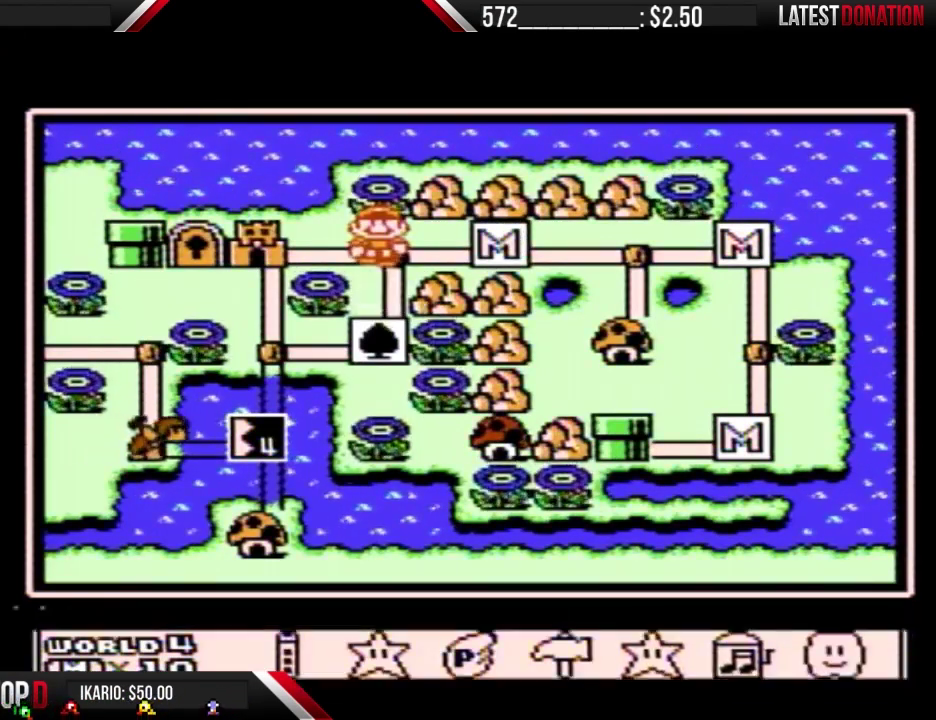
{"buttons": ["DPAD_DOWN"], "events": [[167, "DPAD_DOWN", "down"], [233, "DPAD_DOWN", "up"], [333, "DPAD_DOWN", "down"]]}
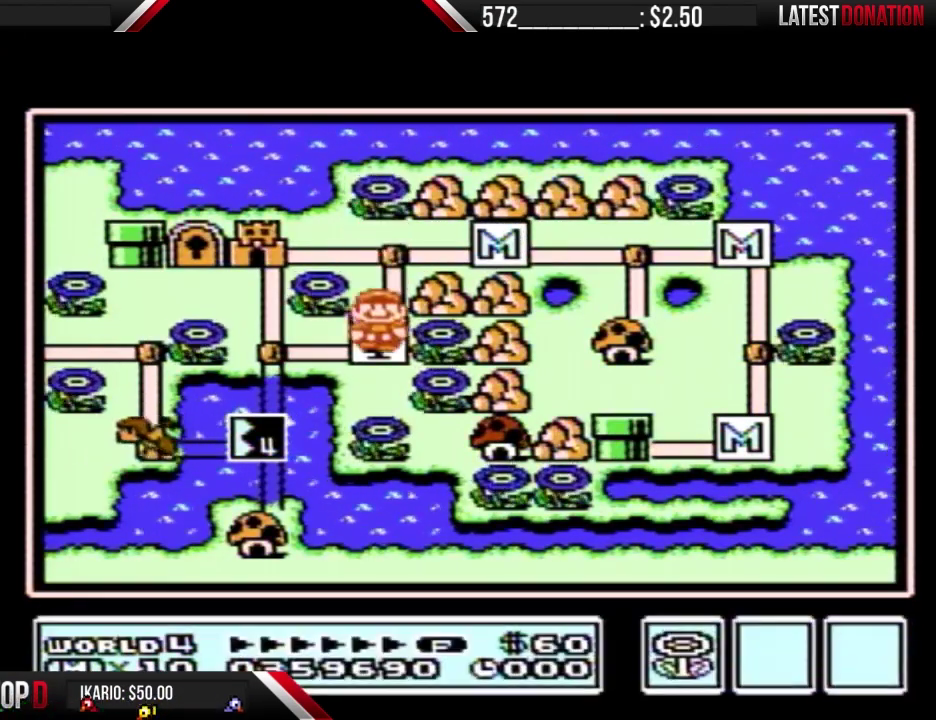
{"buttons": ["DPAD_DOWN"], "events": [[67, "DPAD_DOWN", "up"], [100, "DPAD_LEFT", "down"], [333, "DPAD_LEFT", "up"], [433, "DPAD_DOWN", "down"]]}
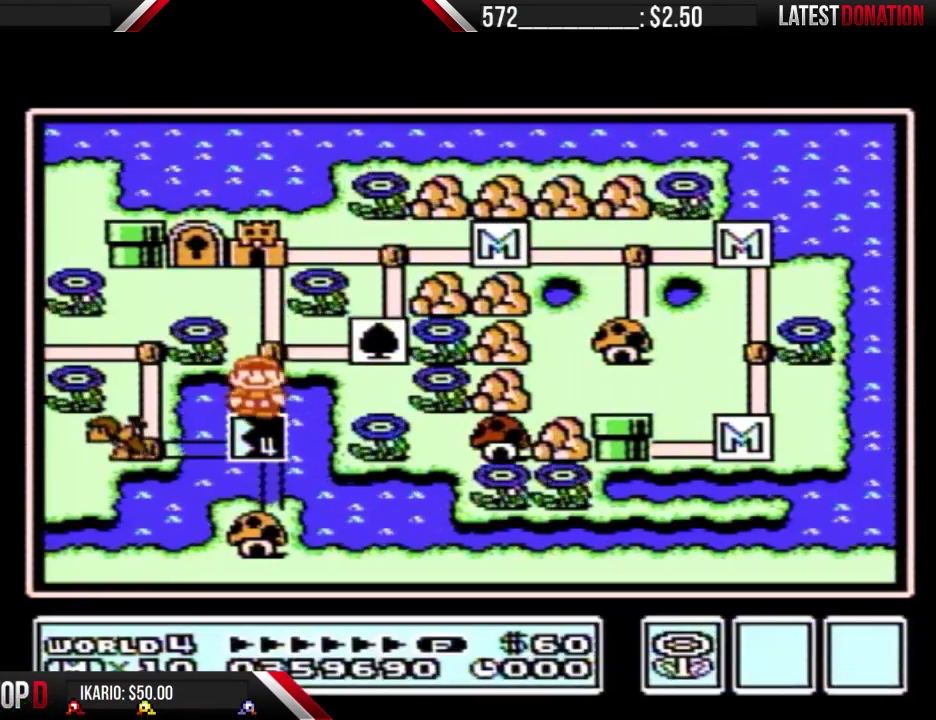
{"buttons": ["DPAD_DOWN"], "events": []}
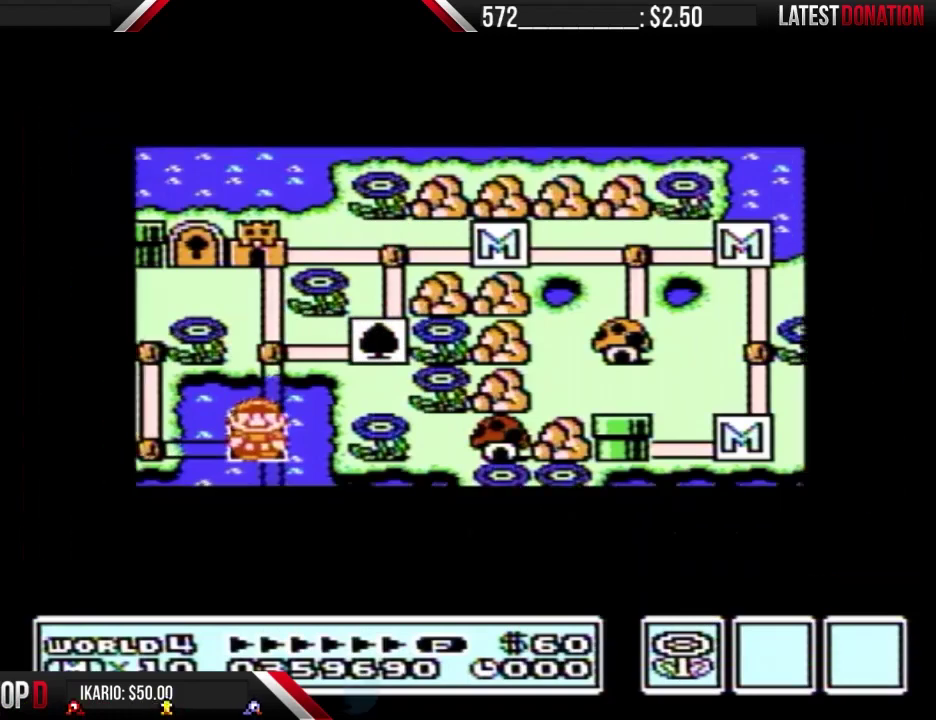
{"buttons": ["DPAD_DOWN"], "events": []}
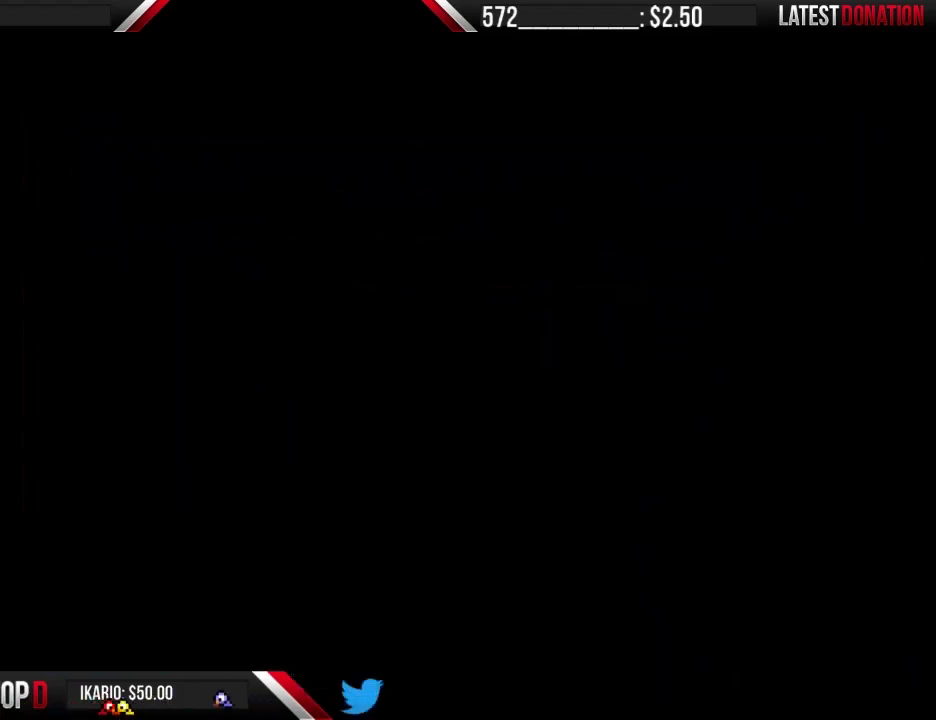
{"buttons": ["B", "DPAD_RIGHT"], "events": [[267, "DPAD_DOWN", "up"], [300, "B", "down"], [300, "DPAD_RIGHT", "down"]]}
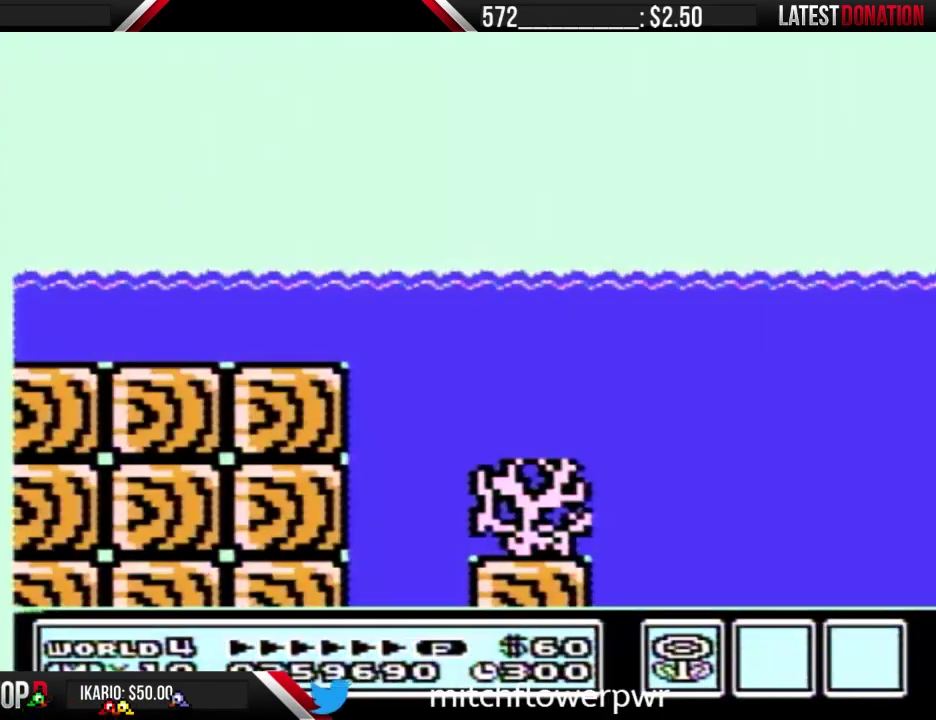
{"buttons": ["B", "DPAD_RIGHT"], "events": []}
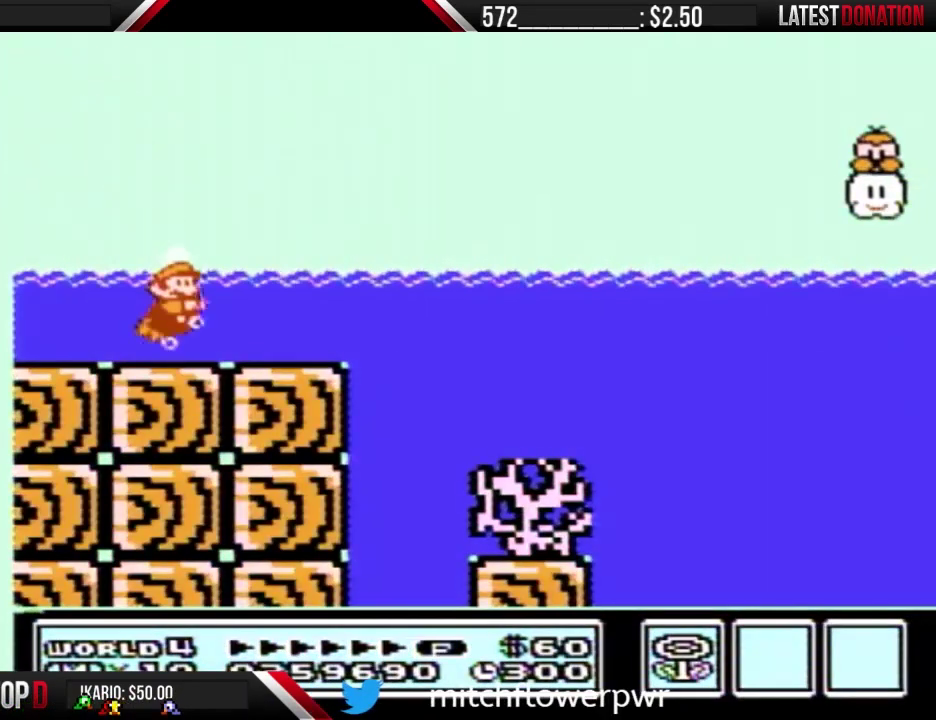
{"buttons": ["A", "B", "DPAD_UP", "DPAD_RIGHT"], "events": [[67, "A", "down"], [67, "DPAD_UP", "down"]]}
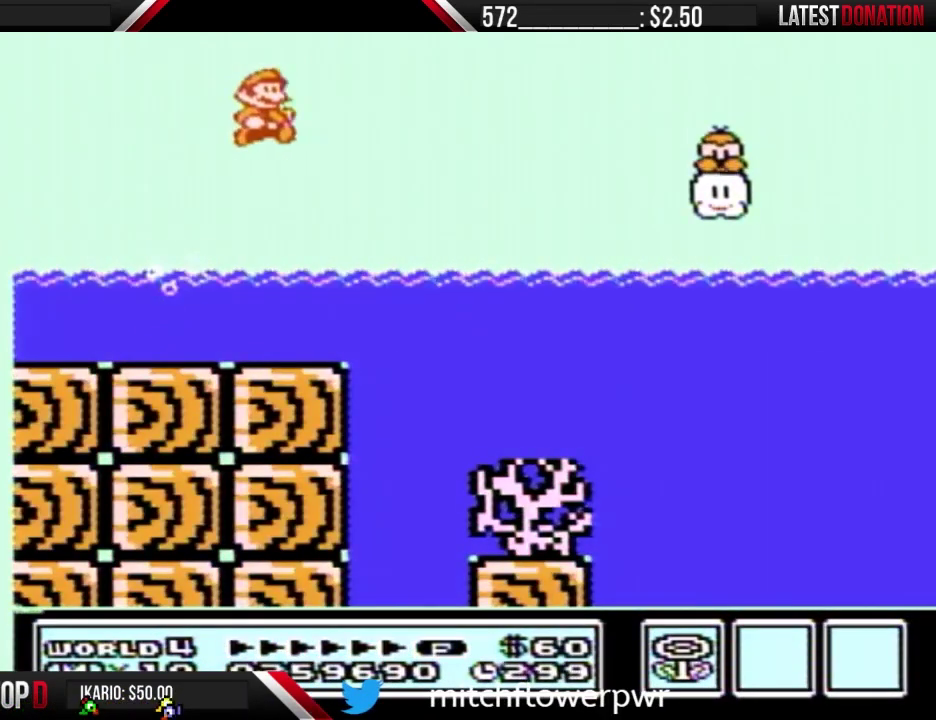
{"buttons": ["A", "B", "DPAD_RIGHT"], "events": [[300, "DPAD_UP", "up"]]}
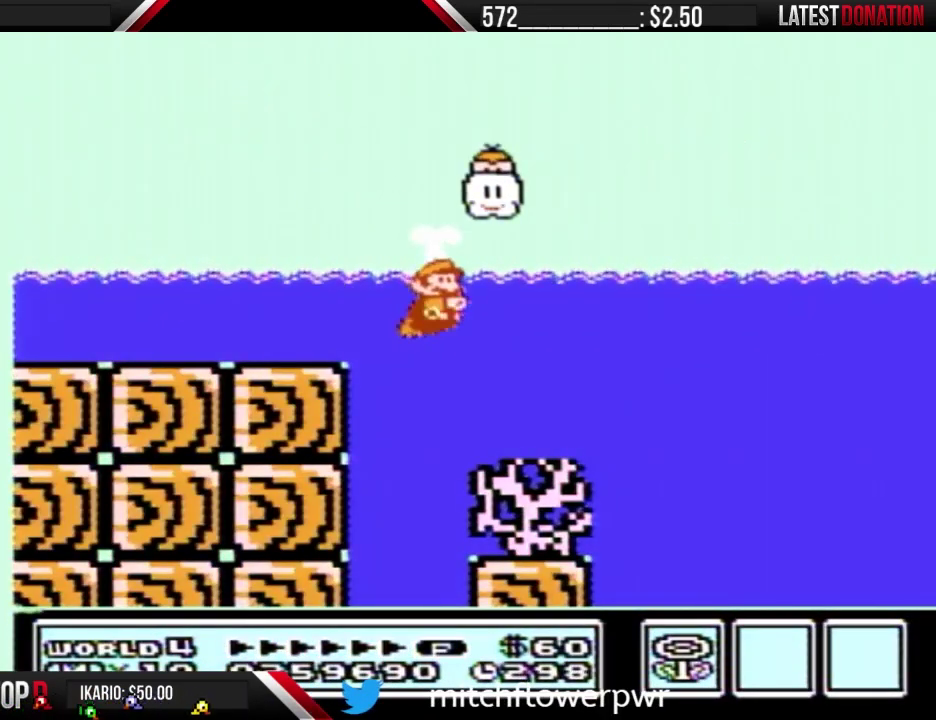
{"buttons": ["B"], "events": [[33, "A", "up"], [267, "A", "down"], [367, "A", "up"], [467, "DPAD_RIGHT", "up"]]}
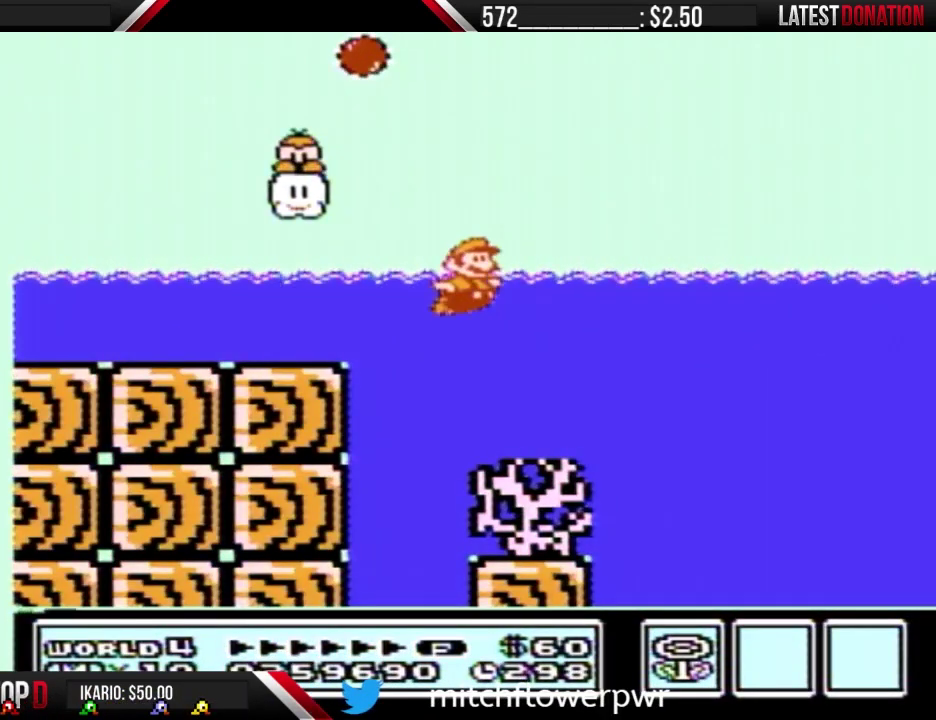
{"buttons": ["B", "DPAD_RIGHT"], "events": [[100, "DPAD_RIGHT", "down"]]}
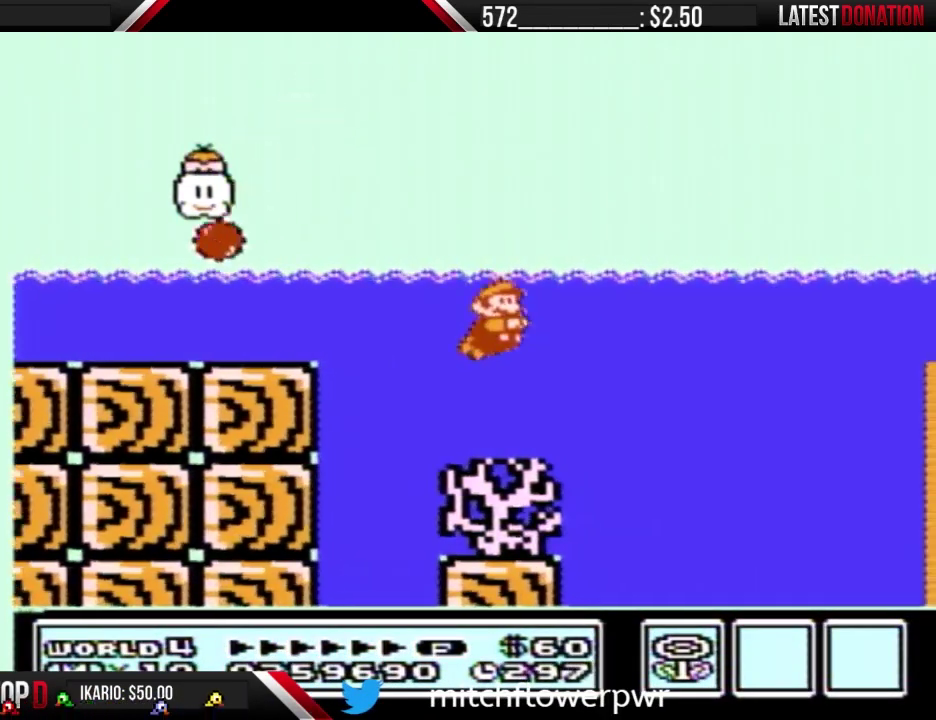
{"buttons": ["B", "DPAD_RIGHT"], "events": [[133, "A", "down"], [133, "DPAD_RIGHT", "up"], [200, "A", "up"], [367, "DPAD_RIGHT", "down"]]}
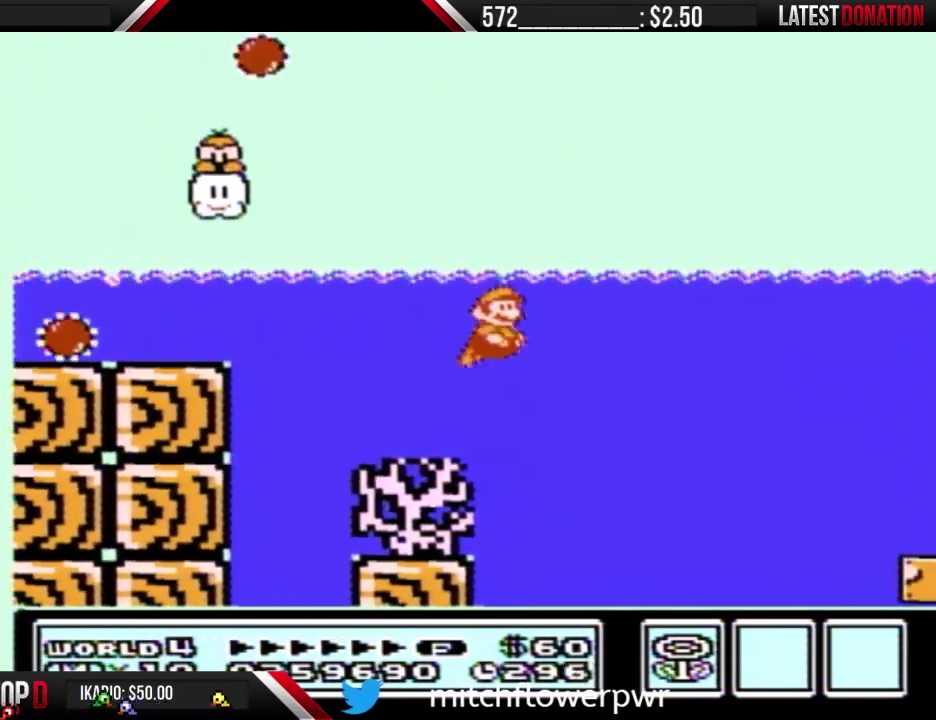
{"buttons": ["A", "B", "DPAD_UP", "DPAD_RIGHT"], "events": [[400, "DPAD_UP", "down"], [433, "A", "down"]]}